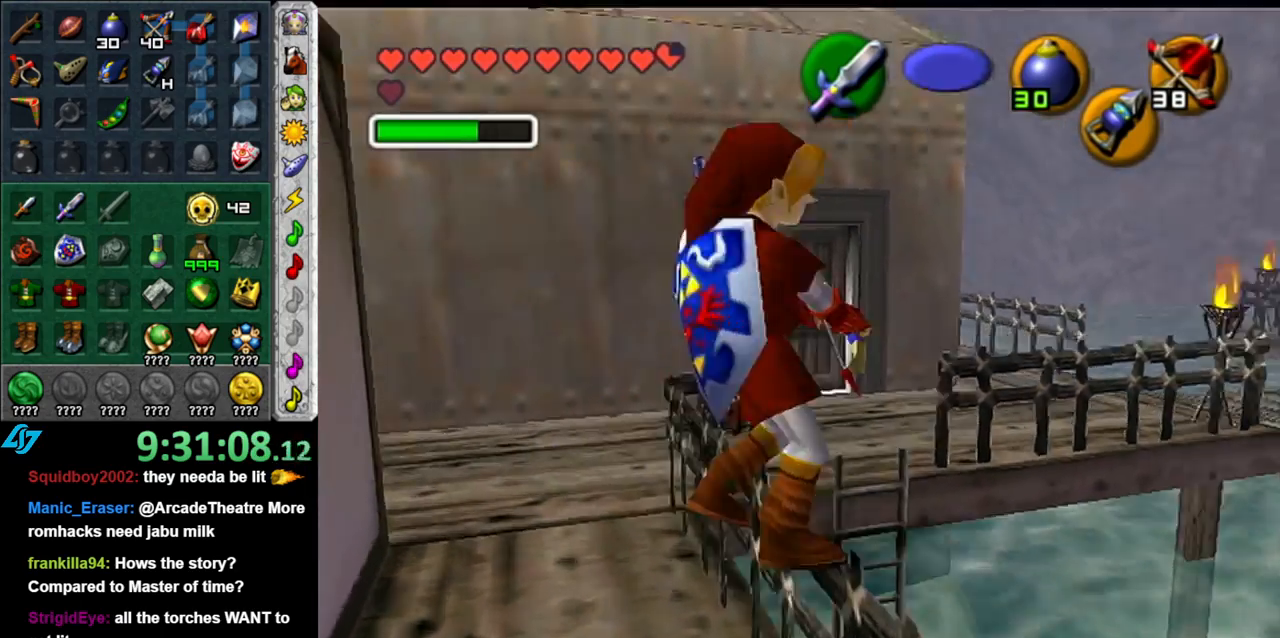
Gameplay with a controller (Nintendo layout); each line is a JSON object with the inputs held at the frame after it. "events" lists button and stick changes between this image and that frame as [ms after this image, input, new state], when the widget could be followed in between. Not read: L3 R3.
{"buttons": [], "left_stick": "up-right", "right_stick": "center", "events": [[300, "left_stick", "up-right"]]}
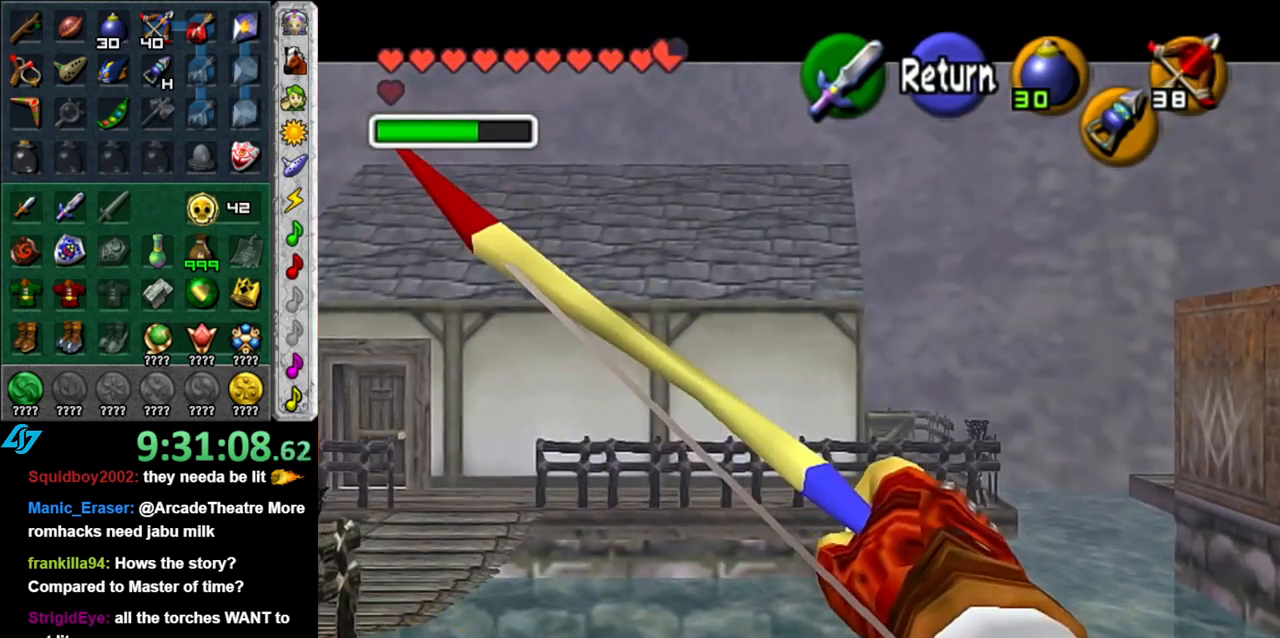
{"buttons": ["X"], "left_stick": "center", "right_stick": "center", "events": [[183, "X", "down"], [233, "left_stick", "right"], [333, "left_stick", "center"]]}
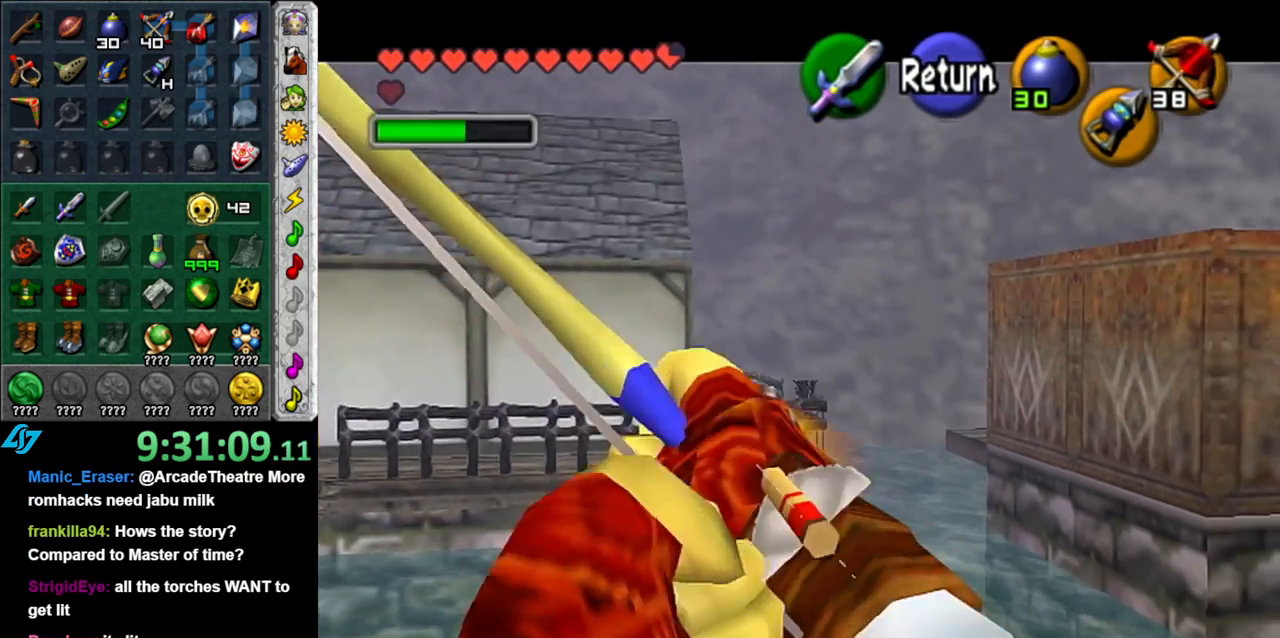
{"buttons": [], "left_stick": "center", "right_stick": "center", "events": [[150, "left_stick", "up-right"], [267, "left_stick", "center"], [300, "X", "up"]]}
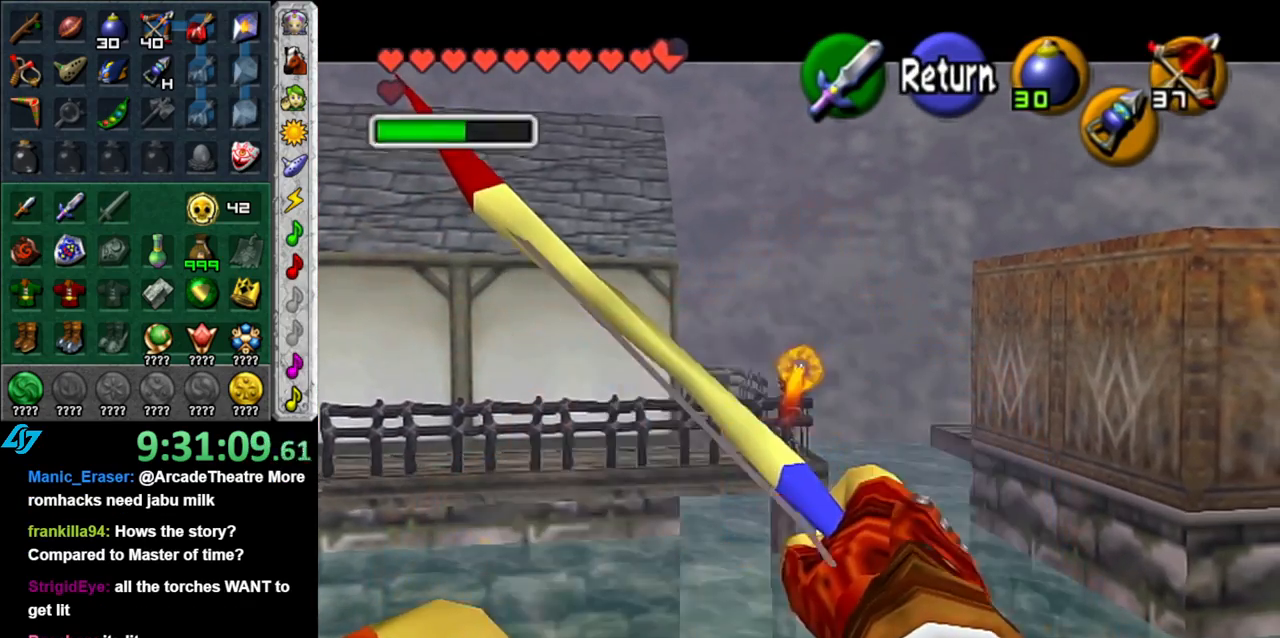
{"buttons": [], "left_stick": "center", "right_stick": "center", "events": []}
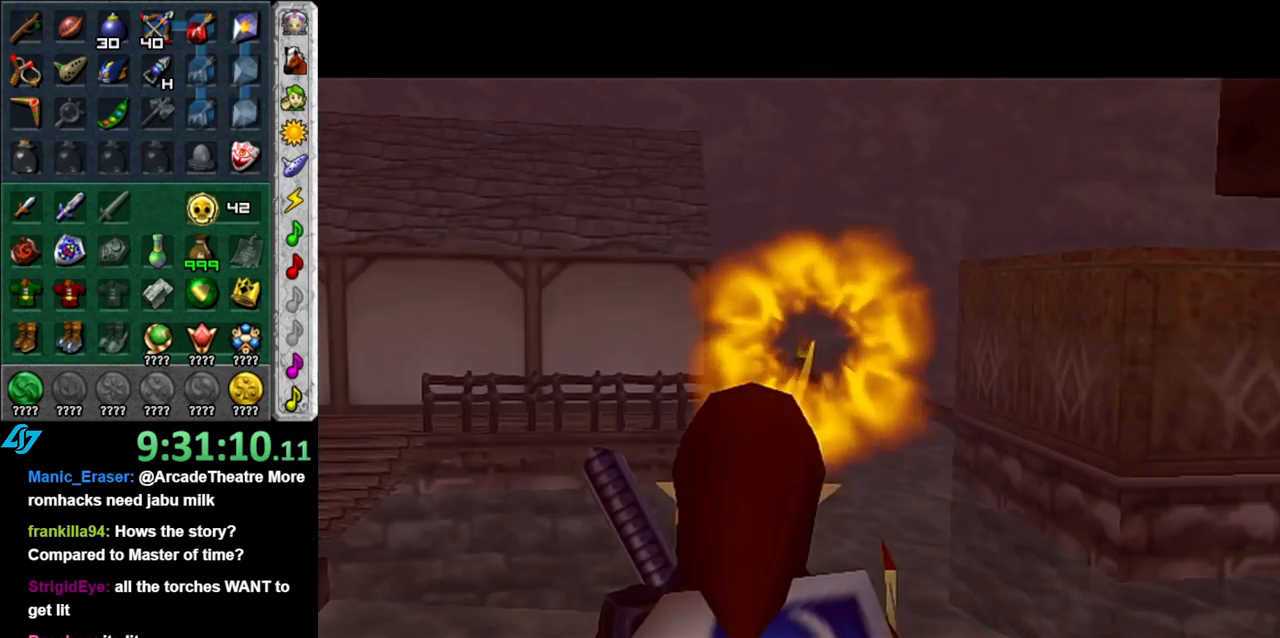
{"buttons": [], "left_stick": "center", "right_stick": "center", "events": []}
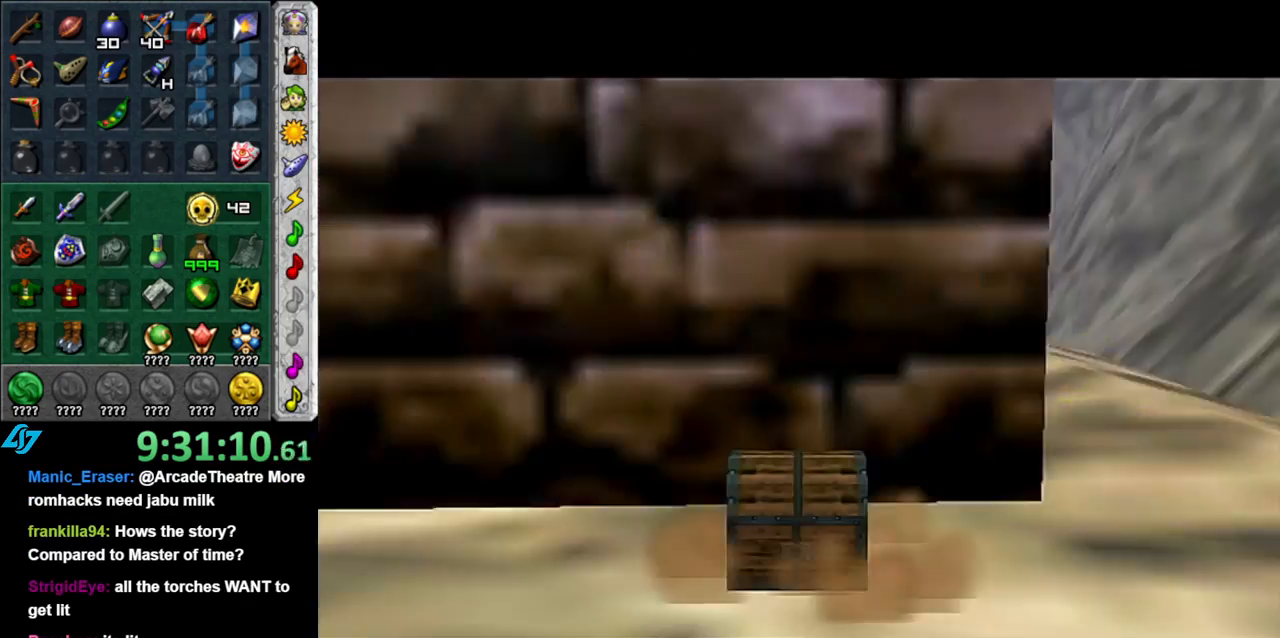
{"buttons": [], "left_stick": "center", "right_stick": "center", "events": []}
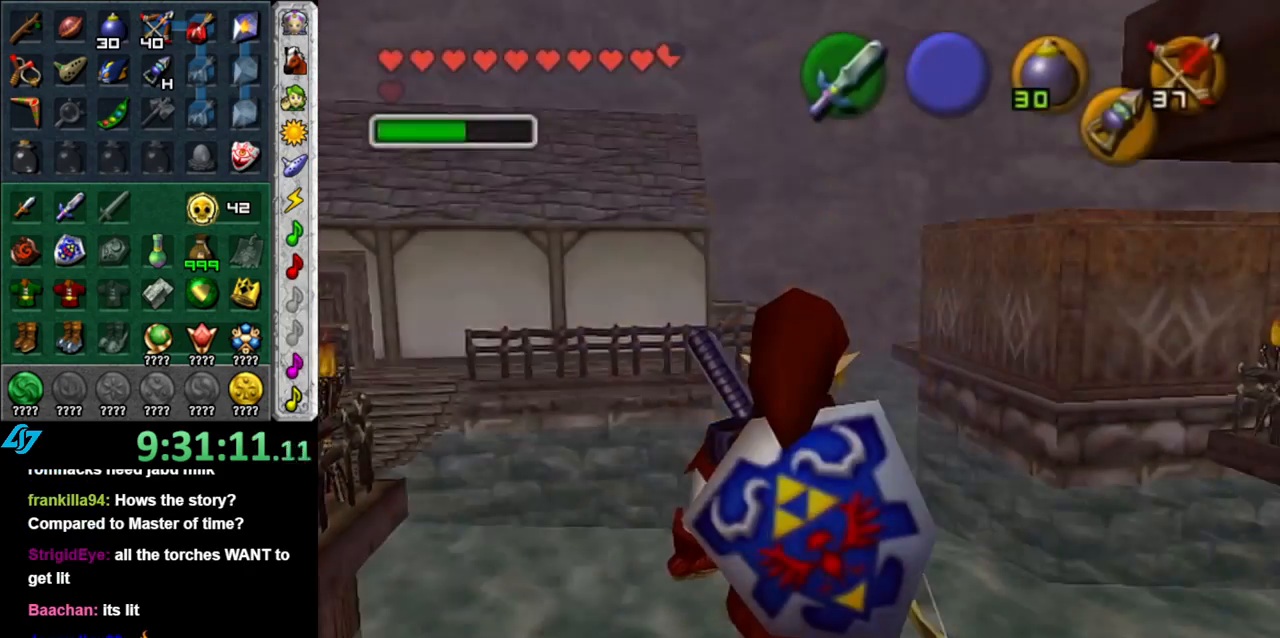
{"buttons": [], "left_stick": "center", "right_stick": "center", "events": [[150, "left_stick", "down-left"], [367, "left_stick", "center"]]}
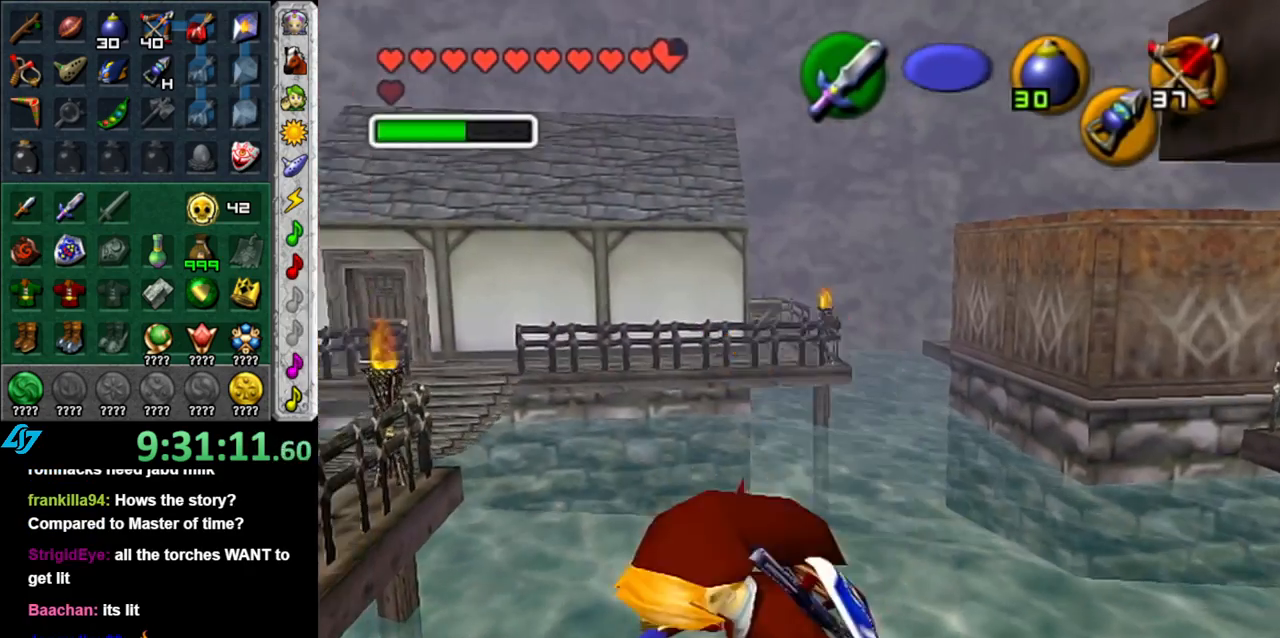
{"buttons": [], "left_stick": "up-left", "right_stick": "center", "events": [[450, "left_stick", "up-left"]]}
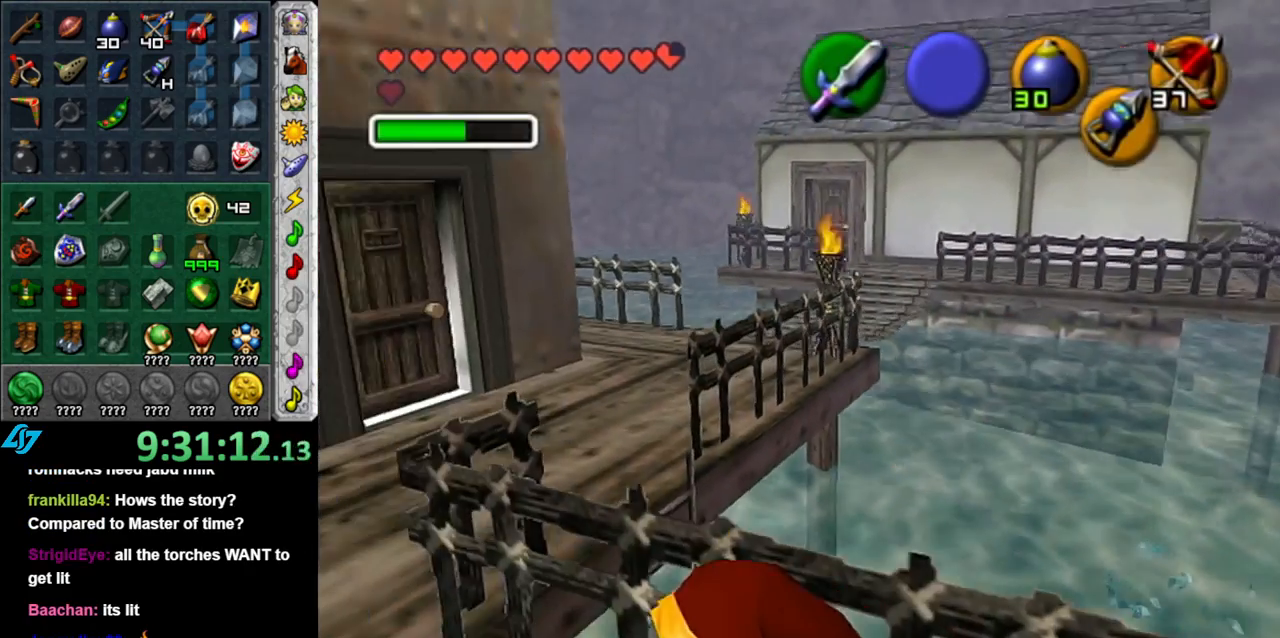
{"buttons": [], "left_stick": "up-left", "right_stick": "center", "events": []}
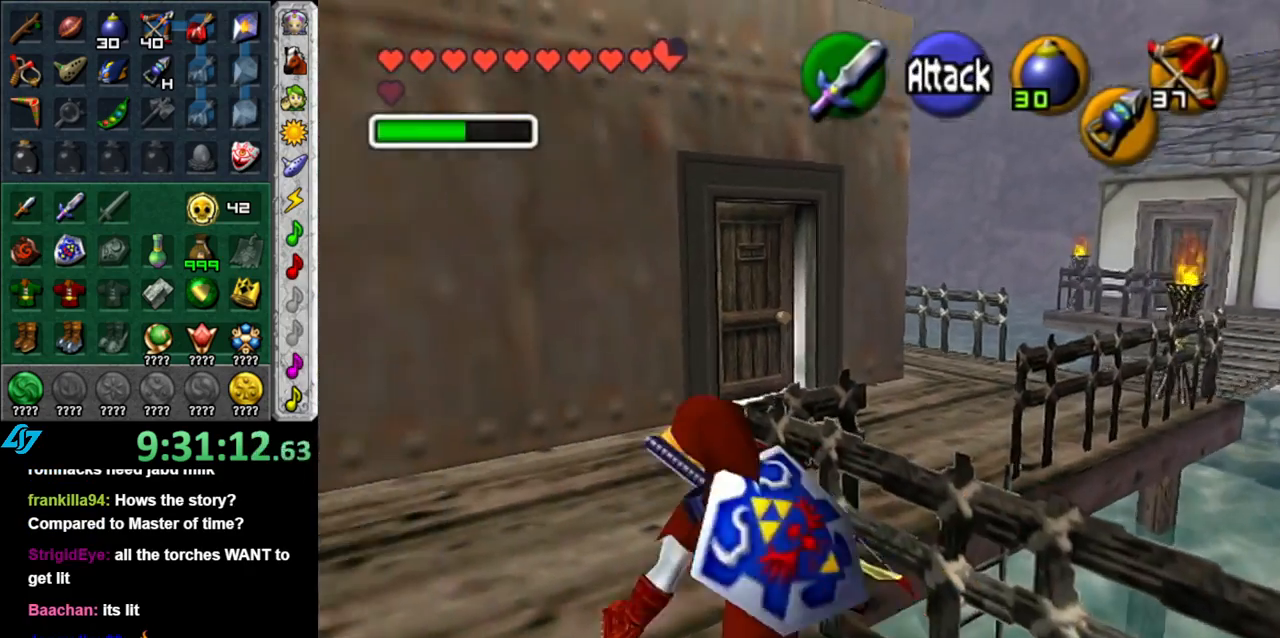
{"buttons": ["A", "L1"], "left_stick": "up-right", "right_stick": "center", "events": [[83, "left_stick", "up"], [200, "left_stick", "up-right"], [433, "A", "down"], [483, "L1", "down"]]}
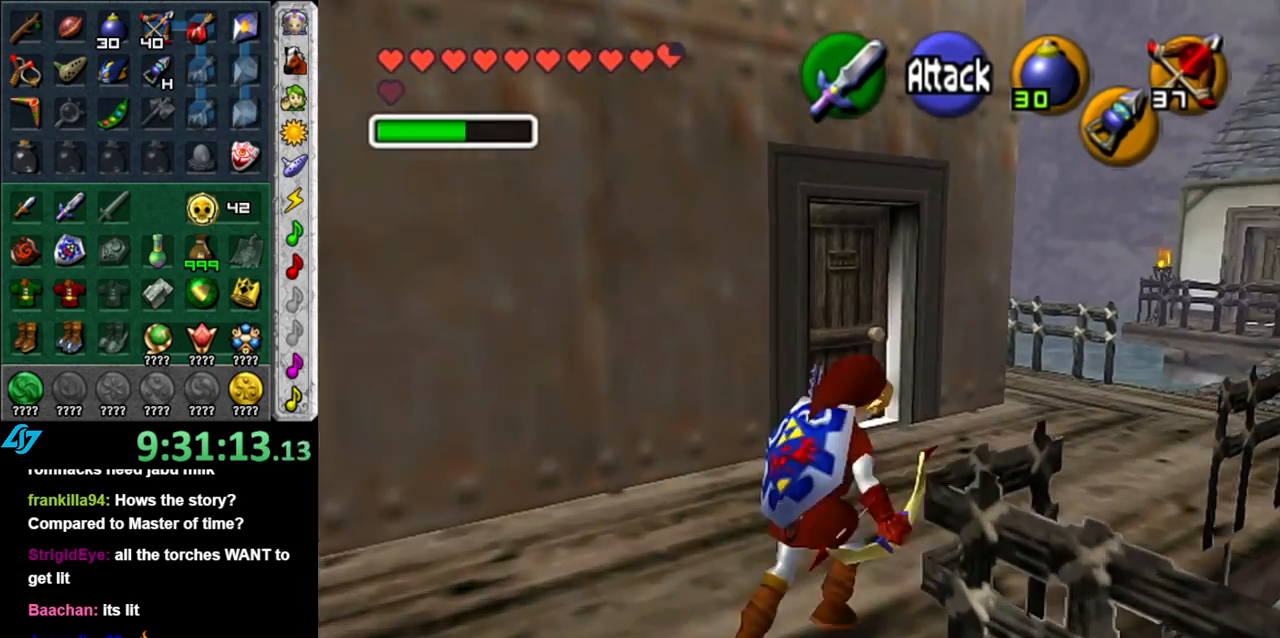
{"buttons": [], "left_stick": "up", "right_stick": "center", "events": [[50, "A", "up"], [183, "left_stick", "up"], [233, "L1", "up"]]}
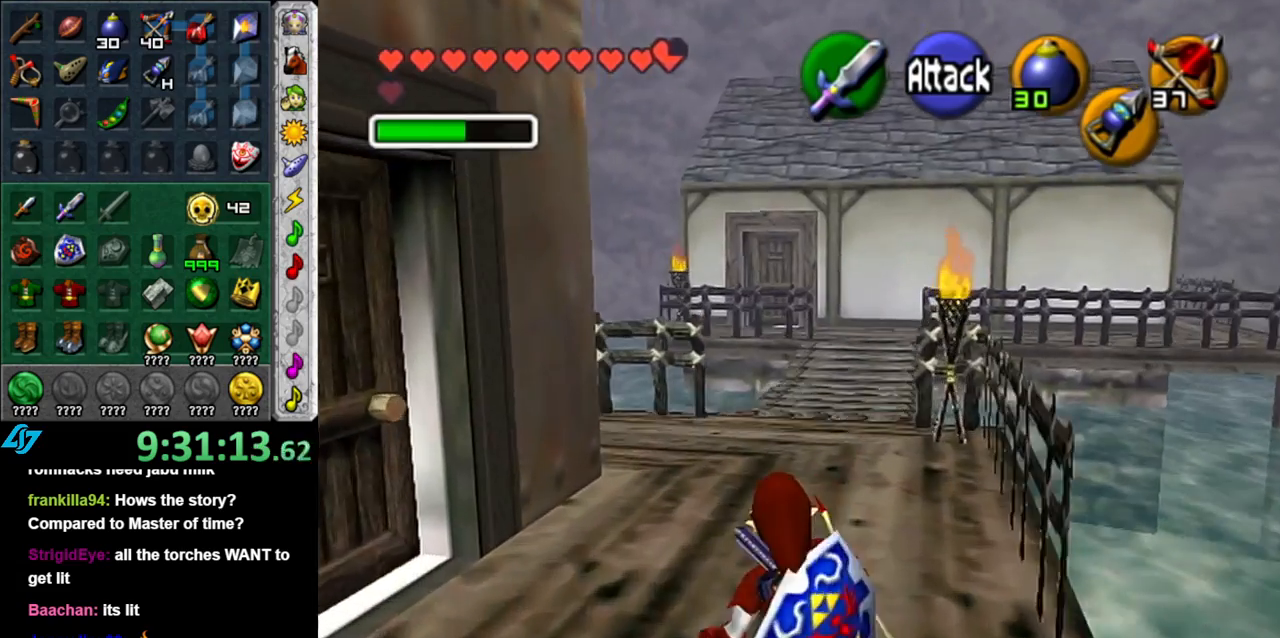
{"buttons": [], "left_stick": "up", "right_stick": "center", "events": [[367, "A", "down"], [450, "A", "up"]]}
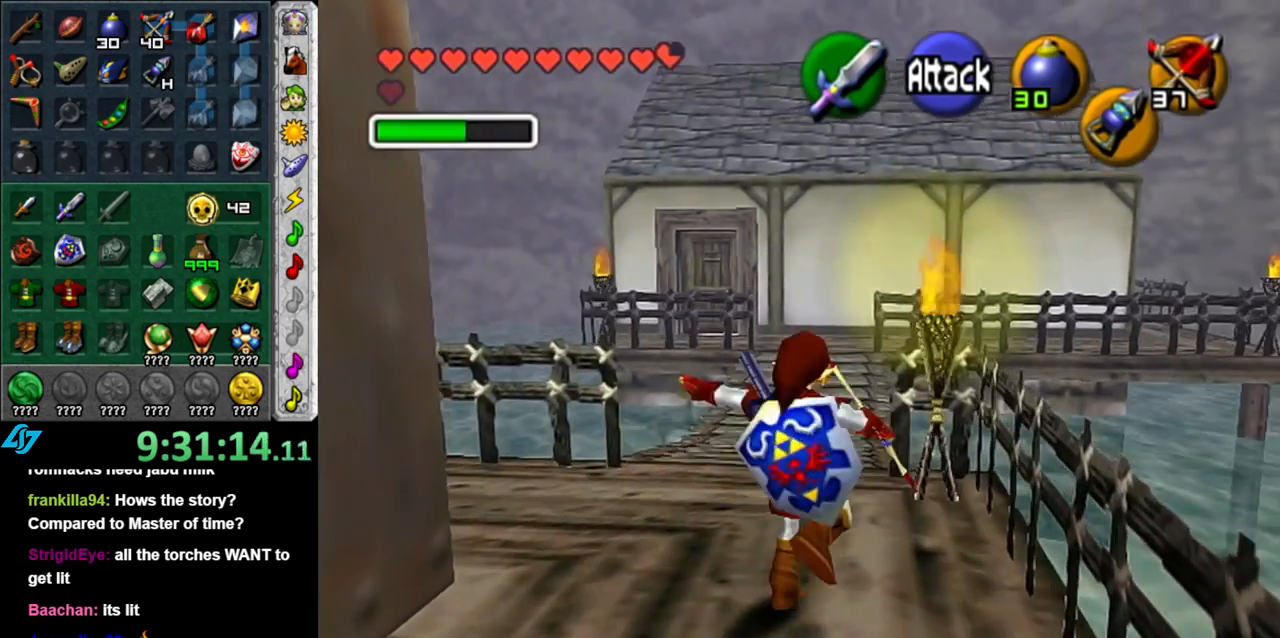
{"buttons": [], "left_stick": "up", "right_stick": "center", "events": [[50, "A", "down"], [117, "A", "up"]]}
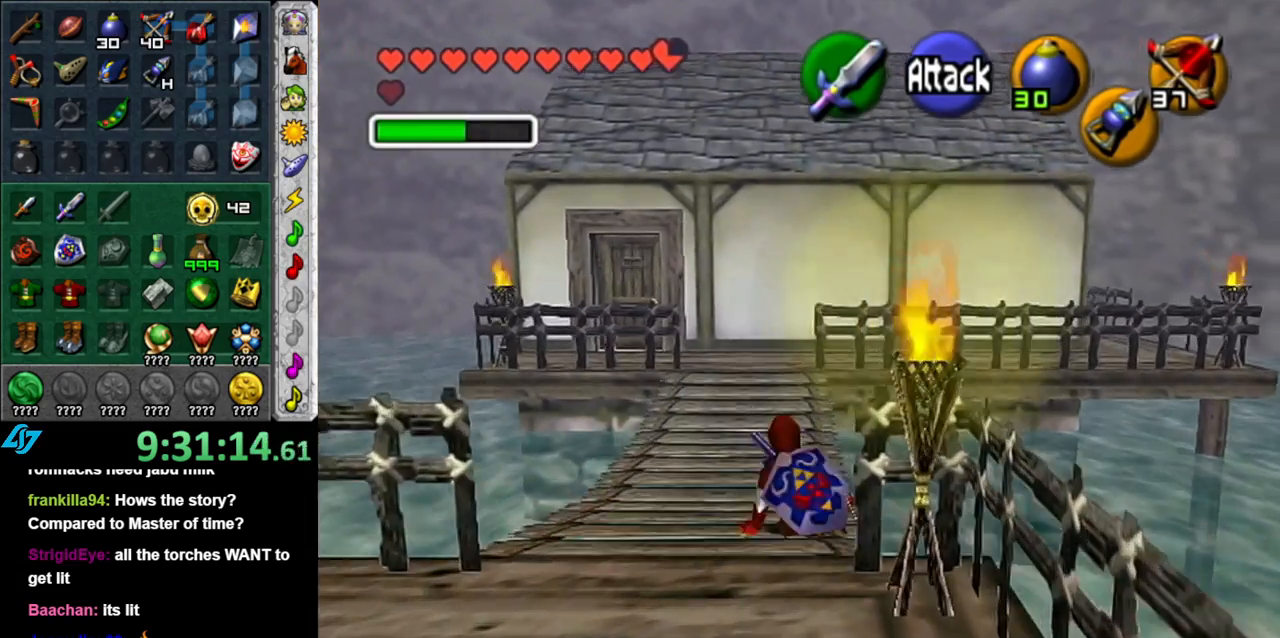
{"buttons": [], "left_stick": "up", "right_stick": "center", "events": [[83, "A", "down"], [267, "A", "up"]]}
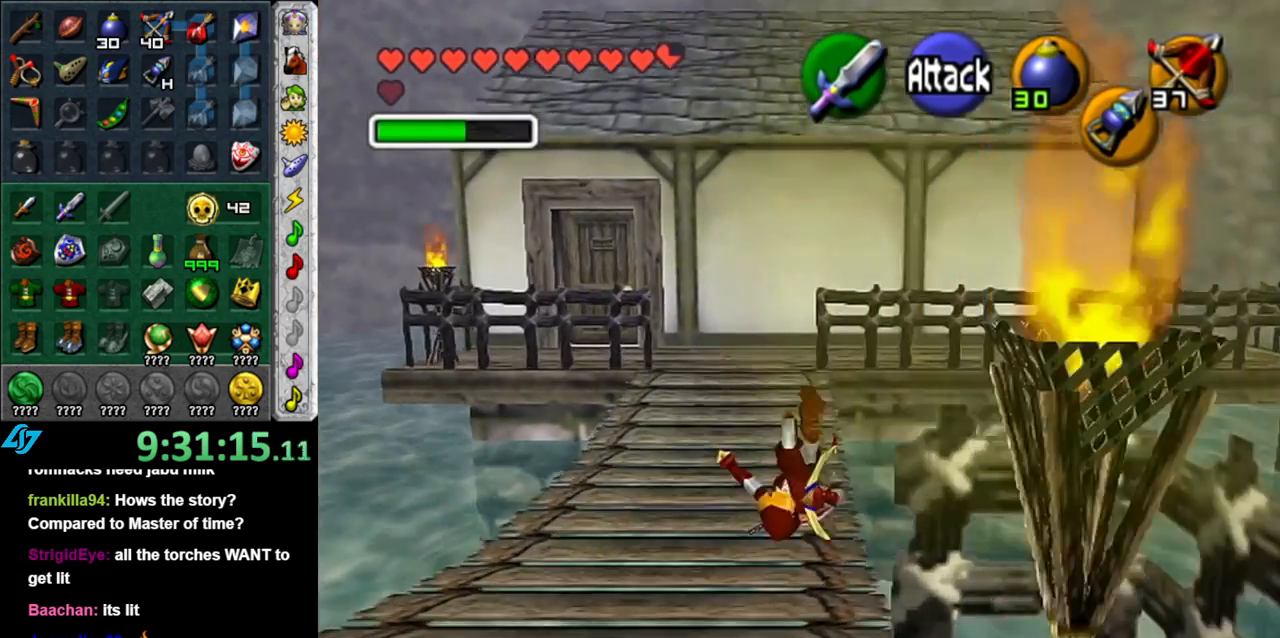
{"buttons": [], "left_stick": "up", "right_stick": "center", "events": []}
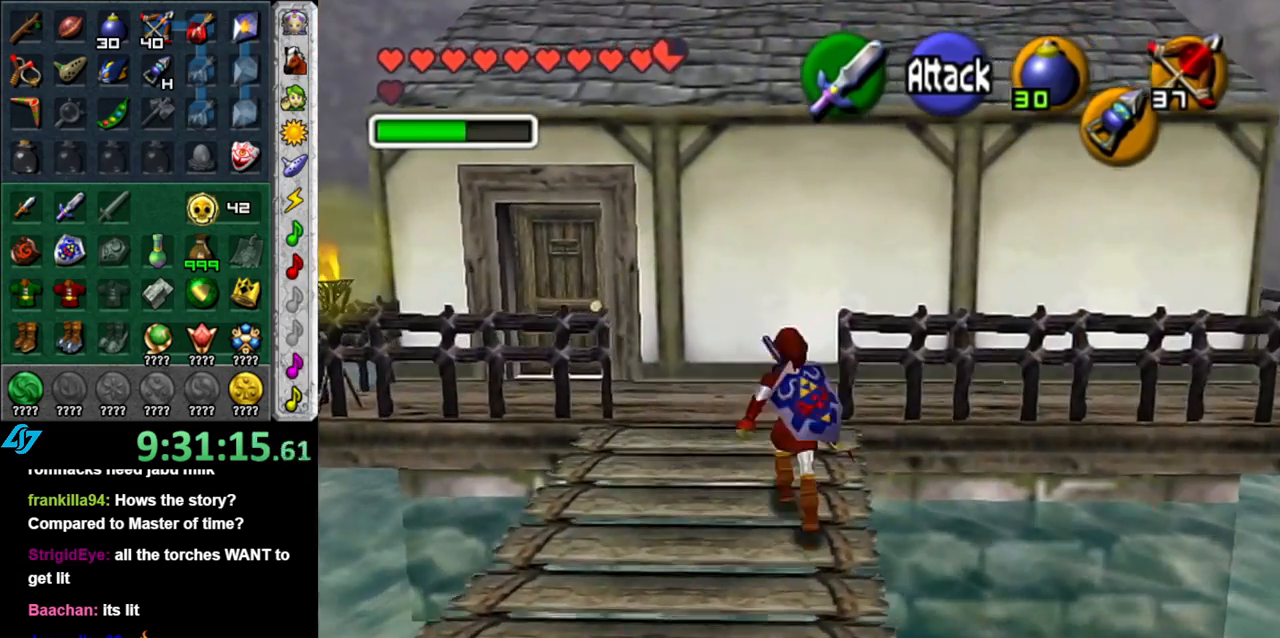
{"buttons": [], "left_stick": "right", "right_stick": "center", "events": [[267, "left_stick", "up-right"], [450, "left_stick", "right"]]}
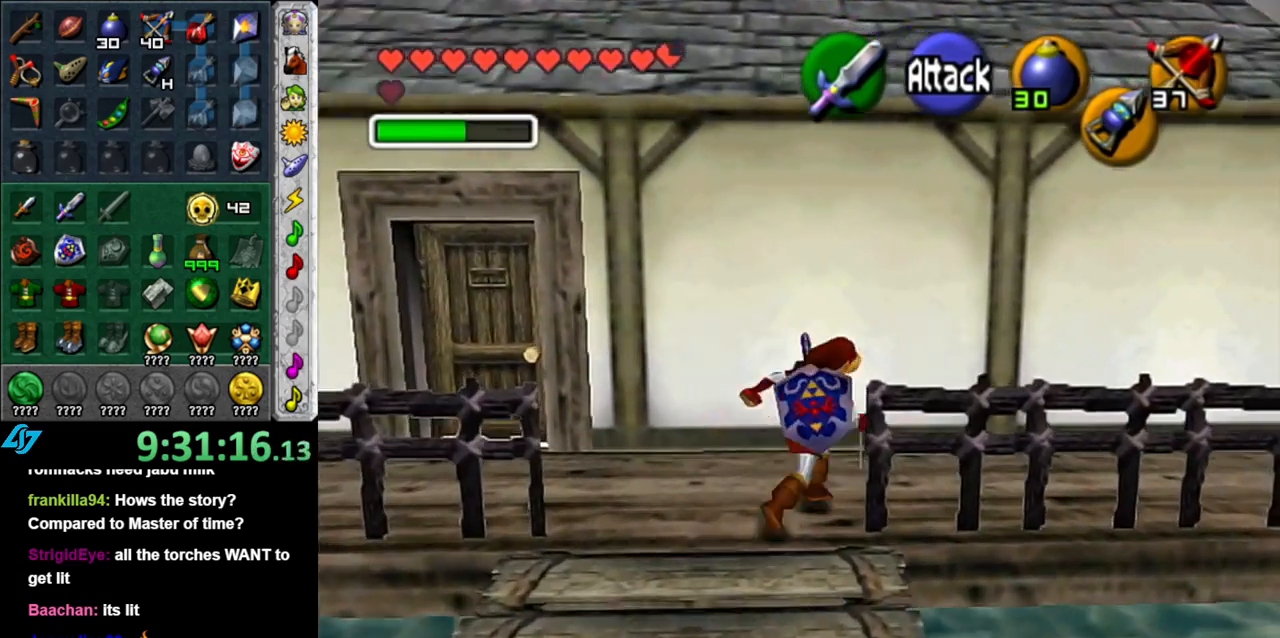
{"buttons": [], "left_stick": "up-right", "right_stick": "center", "events": [[50, "A", "down"], [367, "A", "up"], [483, "left_stick", "up-right"]]}
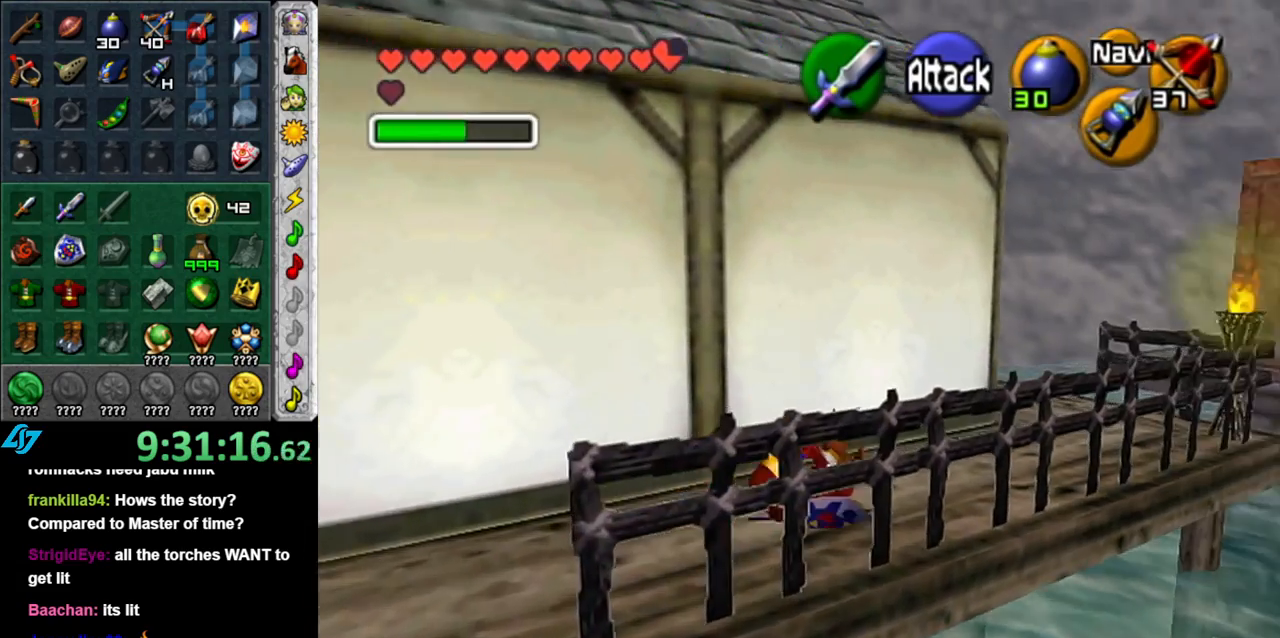
{"buttons": [], "left_stick": "up-right", "right_stick": "center", "events": []}
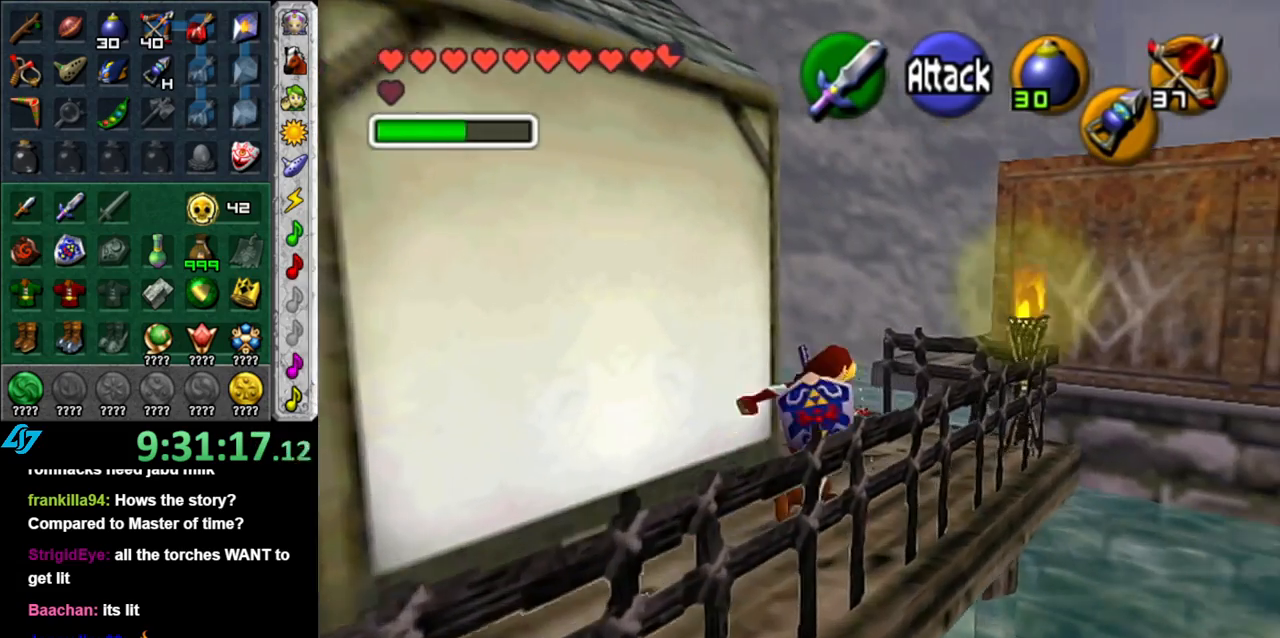
{"buttons": ["L1"], "left_stick": "center", "right_stick": "center", "events": [[267, "left_stick", "up-left"], [367, "left_stick", "left"], [467, "L1", "down"], [500, "left_stick", "center"]]}
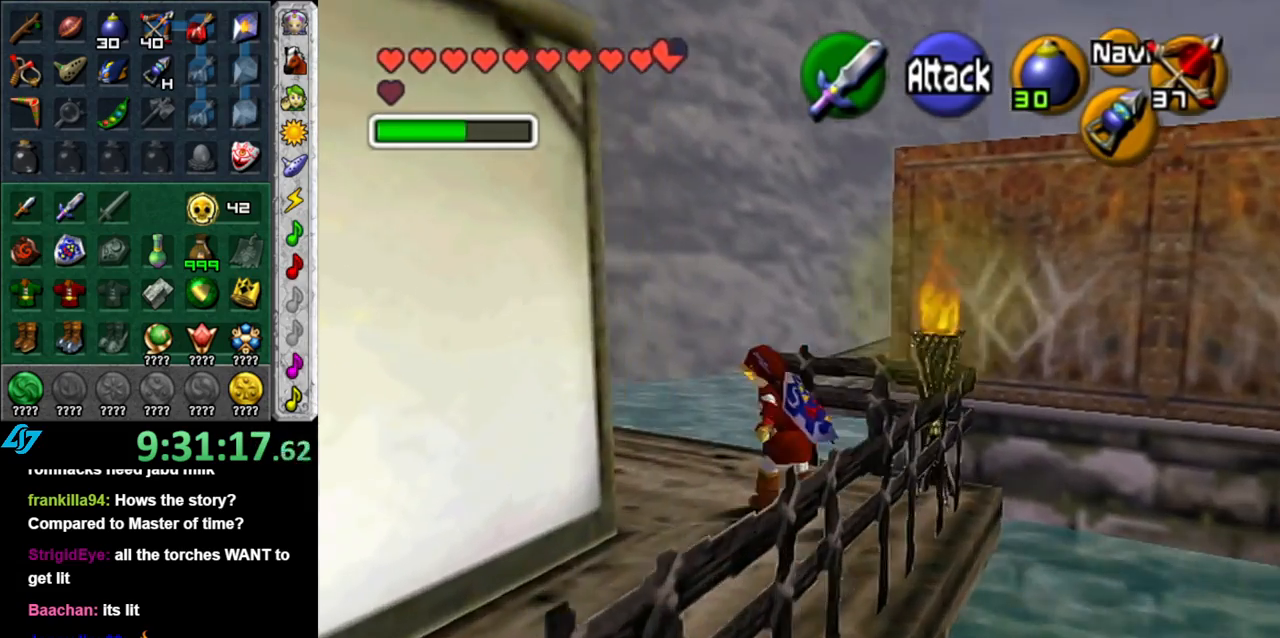
{"buttons": [], "left_stick": "up-right", "right_stick": "center", "events": [[183, "L1", "up"], [200, "left_stick", "up-right"]]}
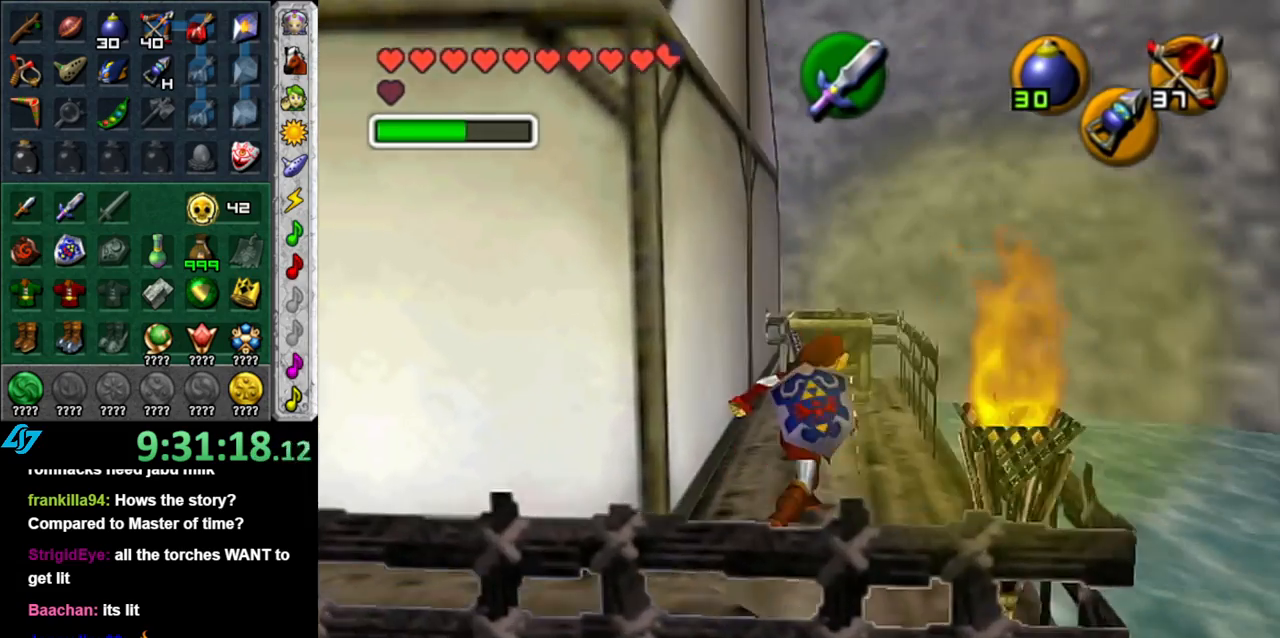
{"buttons": ["A"], "left_stick": "up", "right_stick": "center", "events": [[50, "left_stick", "up"], [450, "A", "down"]]}
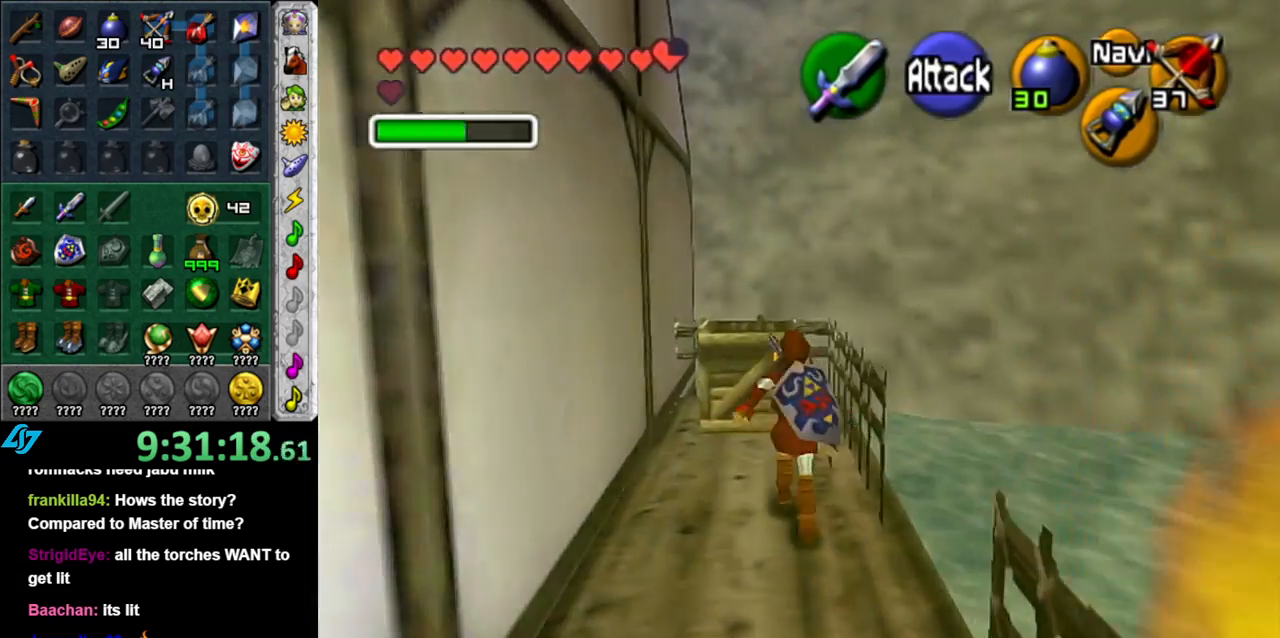
{"buttons": [], "left_stick": "up", "right_stick": "center", "events": [[117, "A", "up"]]}
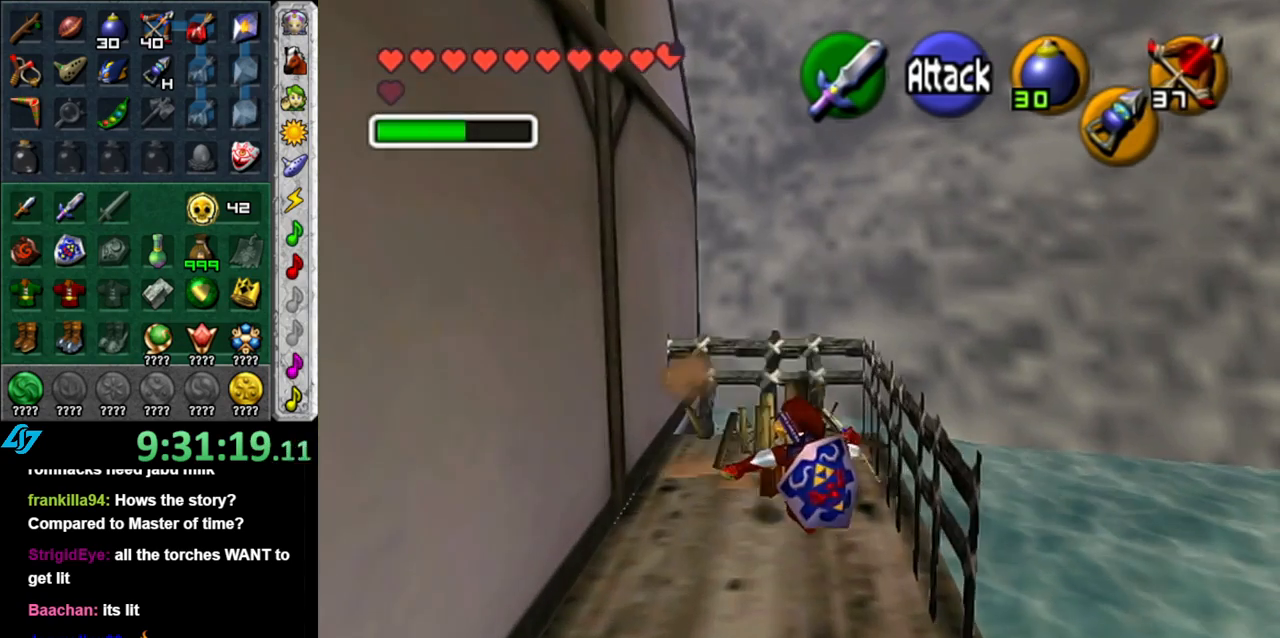
{"buttons": [], "left_stick": "center", "right_stick": "center", "events": [[117, "left_stick", "center"]]}
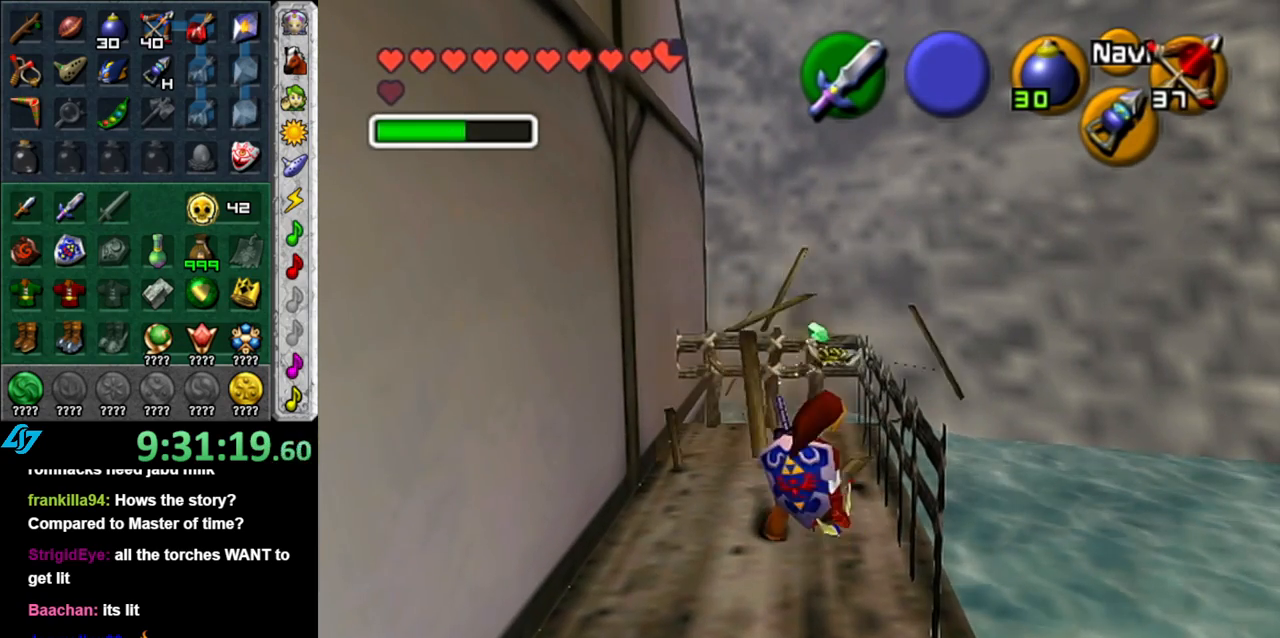
{"buttons": ["B"], "left_stick": "up", "right_stick": "center", "events": [[83, "left_stick", "up"], [317, "B", "down"], [400, "B", "up"], [483, "B", "down"]]}
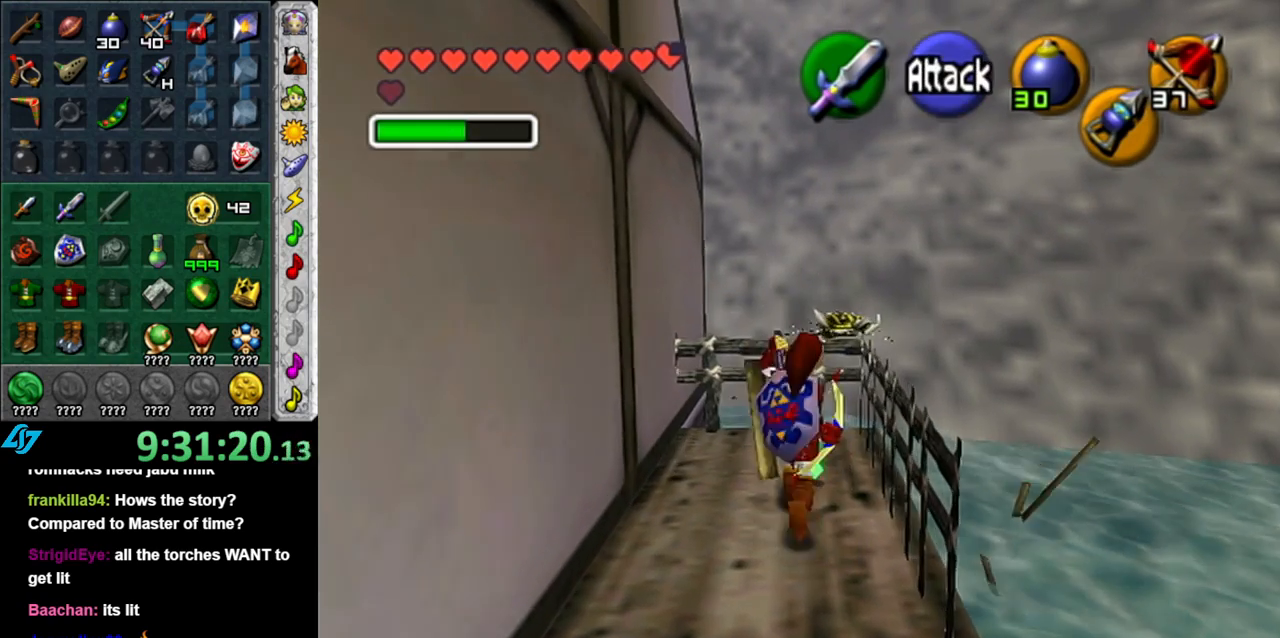
{"buttons": [], "left_stick": "center", "right_stick": "center", "events": [[50, "B", "up"], [150, "B", "down"], [200, "left_stick", "center"], [233, "B", "up"]]}
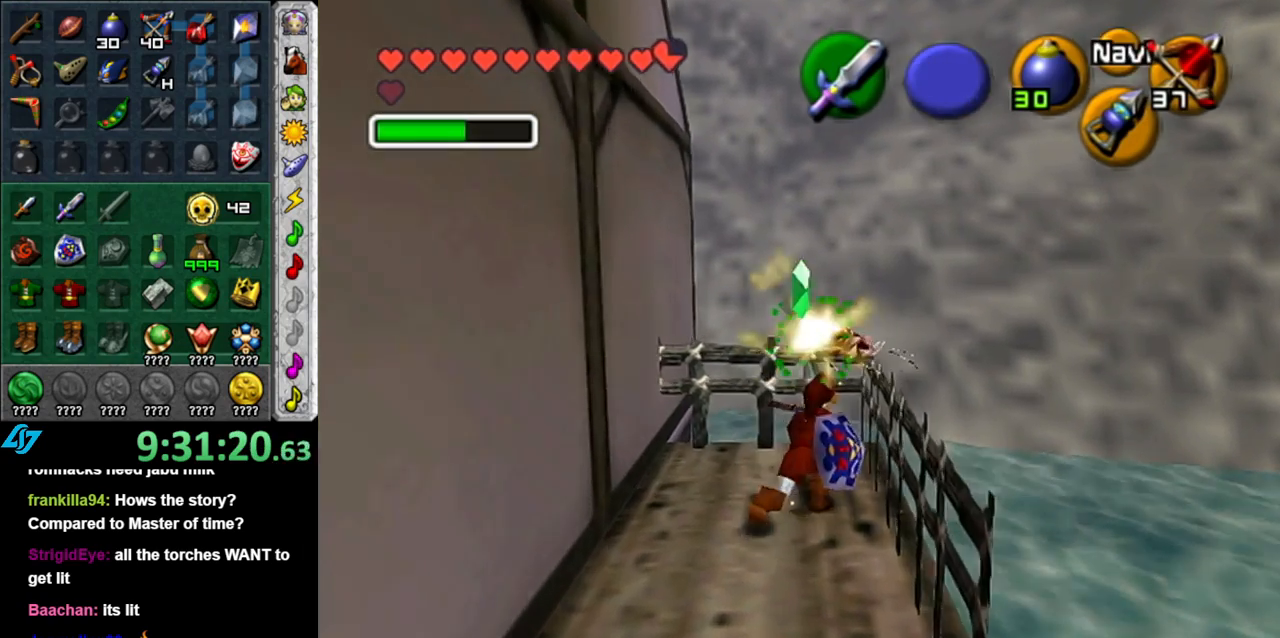
{"buttons": [], "left_stick": "up-right", "right_stick": "center", "events": [[300, "left_stick", "up-right"]]}
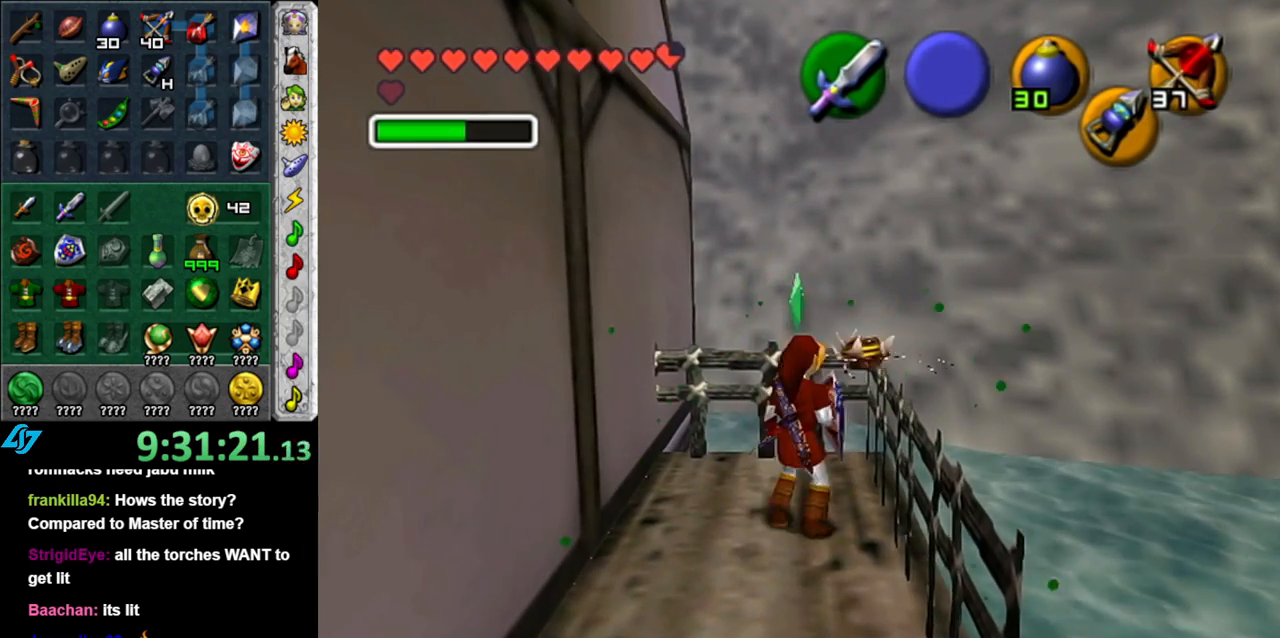
{"buttons": [], "left_stick": "center", "right_stick": "center", "events": [[50, "left_stick", "up"], [200, "left_stick", "center"]]}
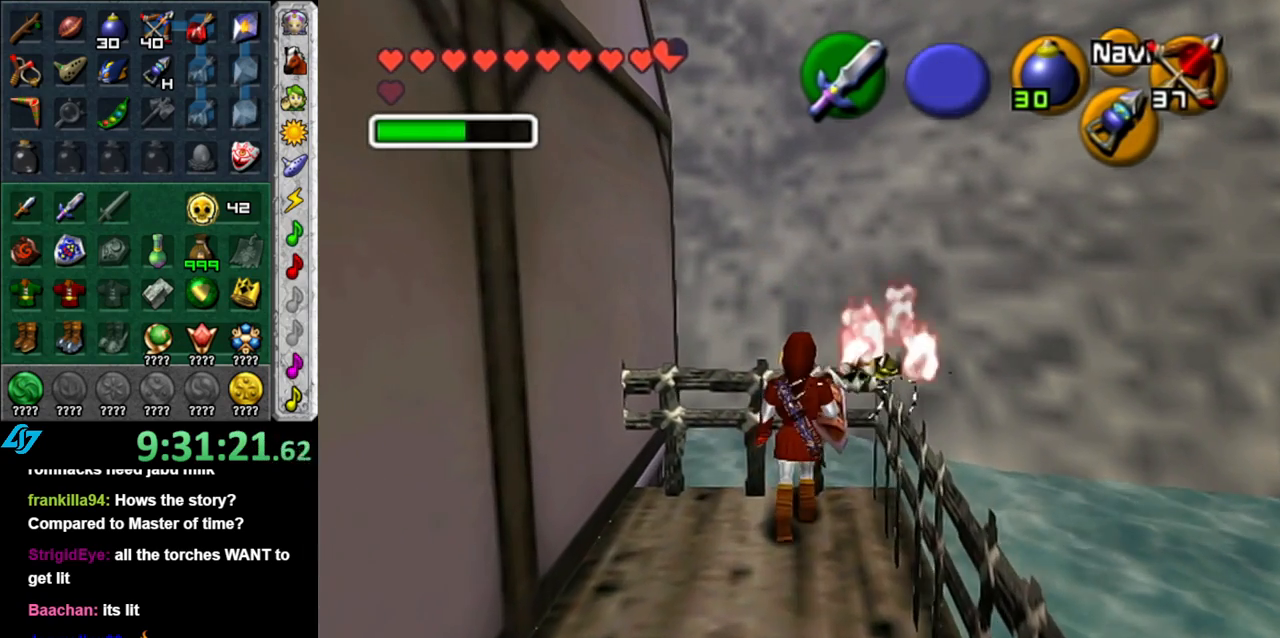
{"buttons": [], "left_stick": "center", "right_stick": "center", "events": [[117, "left_stick", "right"], [233, "A", "down"], [350, "A", "up"], [350, "left_stick", "center"]]}
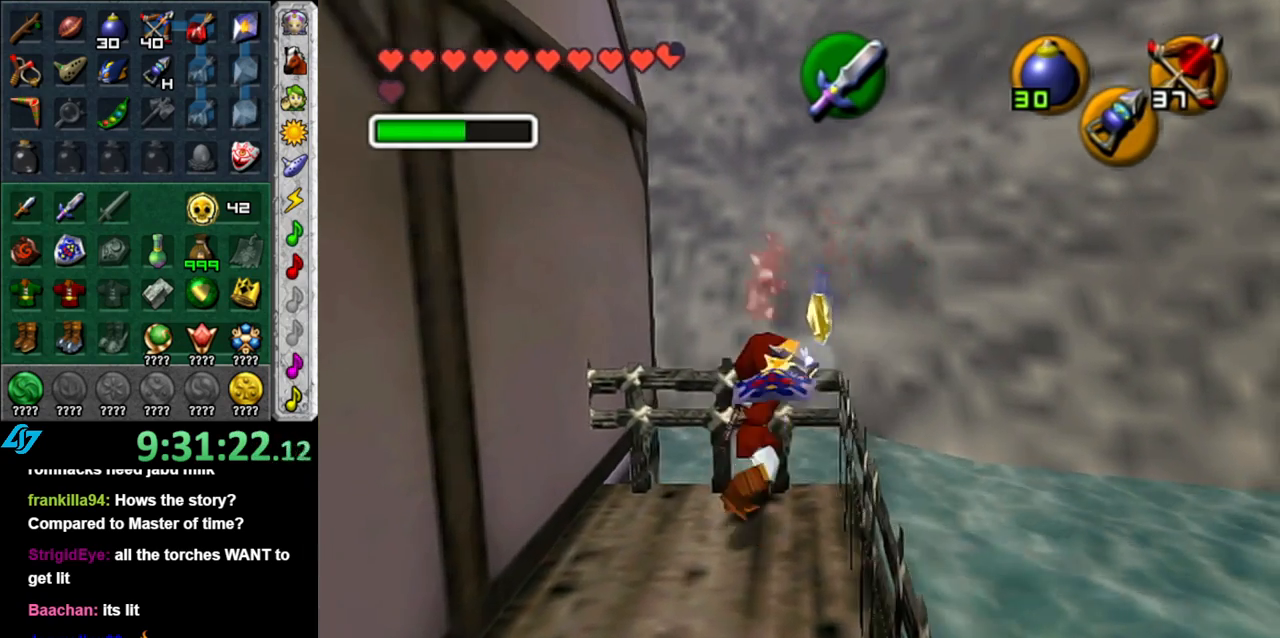
{"buttons": [], "left_stick": "center", "right_stick": "center", "events": []}